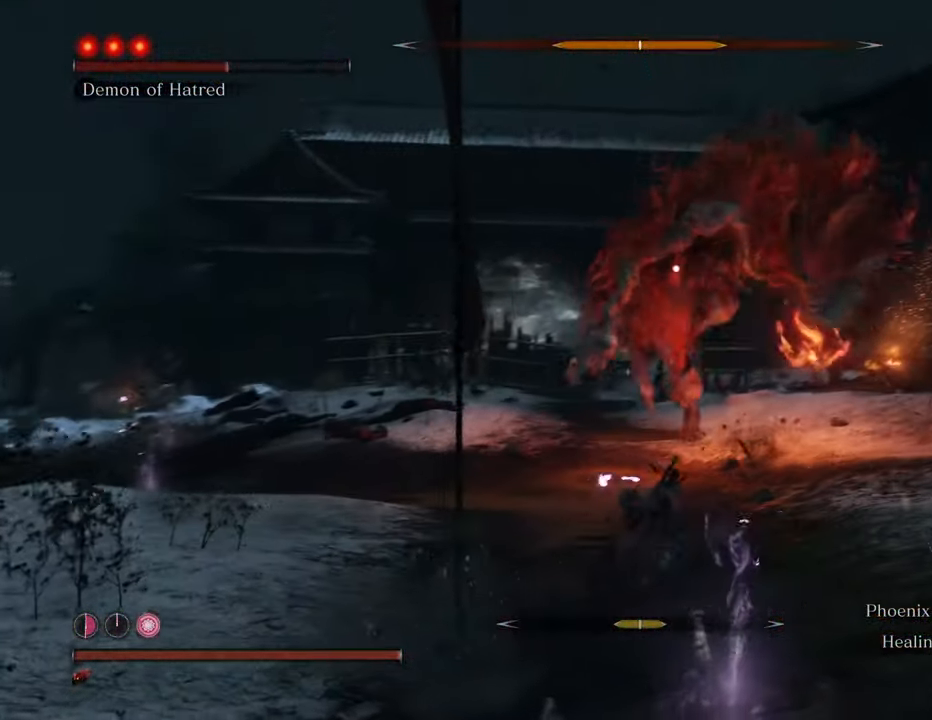
Gameplay with keyboard and mouse; each line is a JSON object with the keys and mouse buttons held at the frame after it. "events" lists presses ("down") and releases ("up") of "1", "2", "3", "4", "5", "6", "7", "8", "a", "alt", "c", "caps_lock", "ctrl", "d", "e", "f", "g", "q", "r", "s", "shift", "space", "t", "tab", "tilde", "v", "w", "x", "z", "mouse_left", "mouse_wheel" and "mouse_right" between this image and that frame as [ms after this image, input, new state], when the widget could be followed in between. "mouse_left", "mouse_wheel", "mouse_right" = the "left", "wheel", "right" buttons of the "mouse" list. No other keys are recorded. "wheel" means that the mouse wheel is clicked or scrolled. Not read: mouse_move.
{"keys": ["shift", "w"], "mouse": [], "events": [[17, "shift", "down"]]}
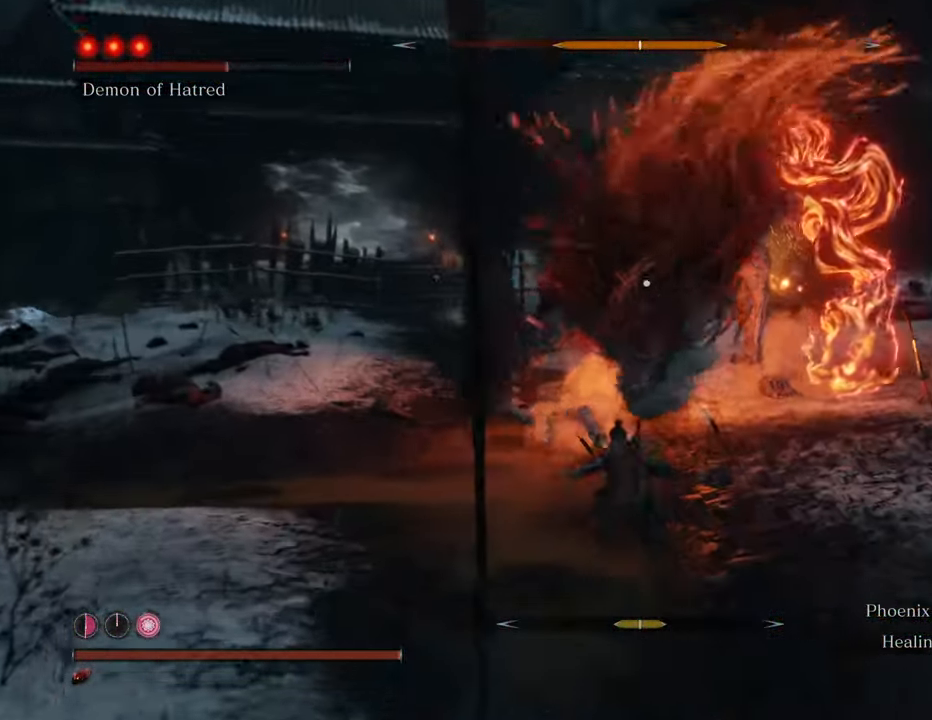
{"keys": ["d", "shift", "w"], "mouse": [], "events": [[317, "d", "down"]]}
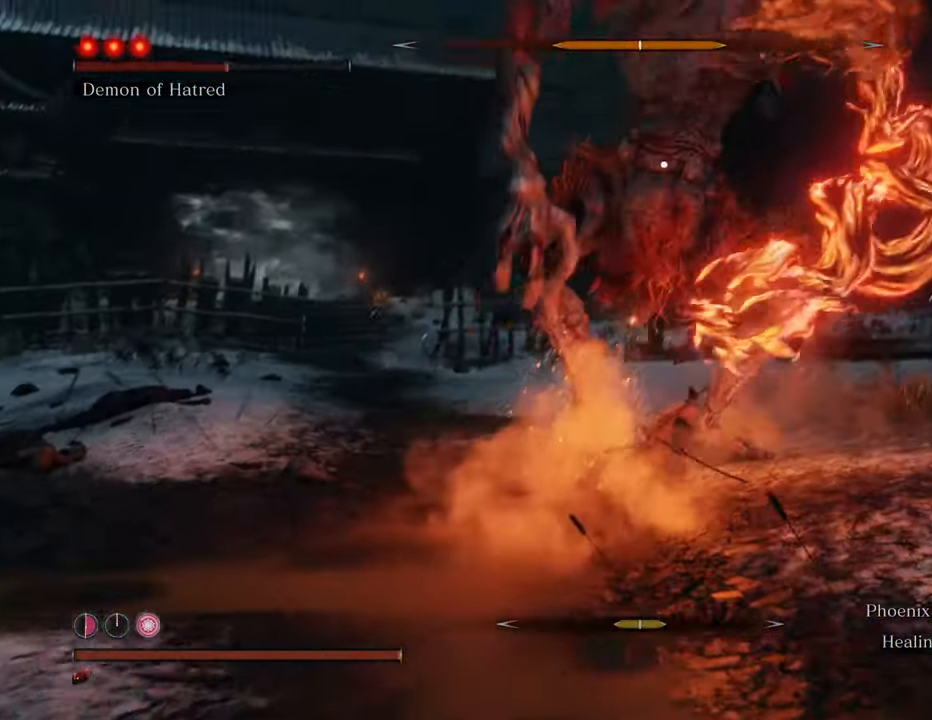
{"keys": ["d", "shift", "w"], "mouse": [], "events": []}
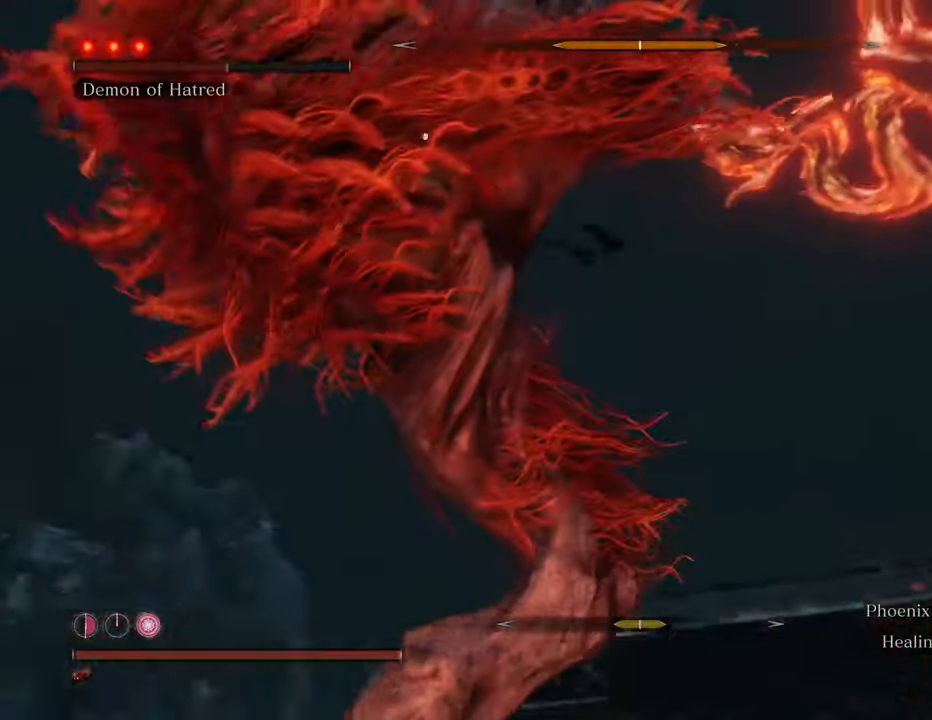
{"keys": ["d", "shift", "w"], "mouse": [], "events": [[200, "d", "up"], [384, "d", "down"]]}
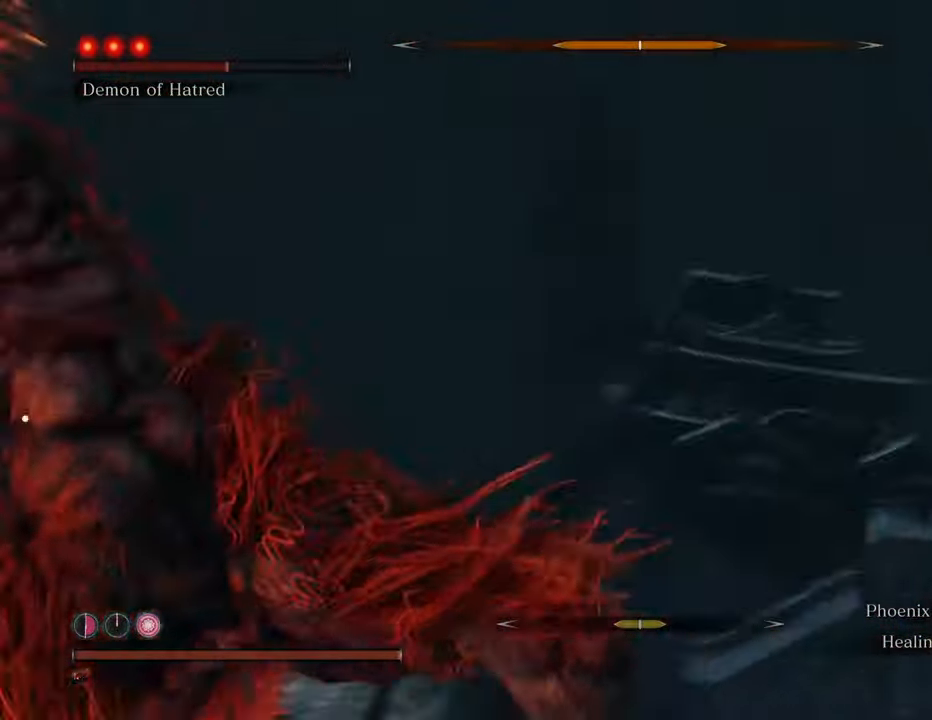
{"keys": ["w"], "mouse": [], "events": [[117, "d", "up"], [217, "mouse_left", "down"], [217, "shift", "up"], [317, "mouse_left", "up"], [400, "mouse_left", "down"], [450, "mouse_left", "up"]]}
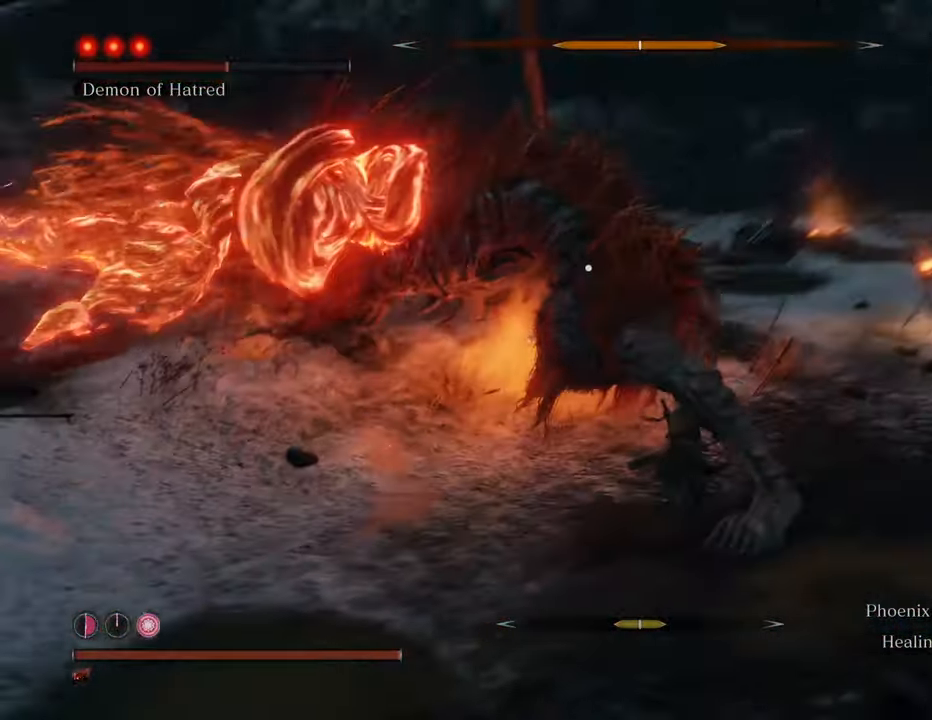
{"keys": [], "mouse": [], "events": [[50, "mouse_left", "down"], [50, "w", "up"], [134, "mouse_left", "up"], [184, "mouse_left", "down"], [284, "mouse_left", "up"], [334, "mouse_left", "down"], [417, "mouse_left", "up"]]}
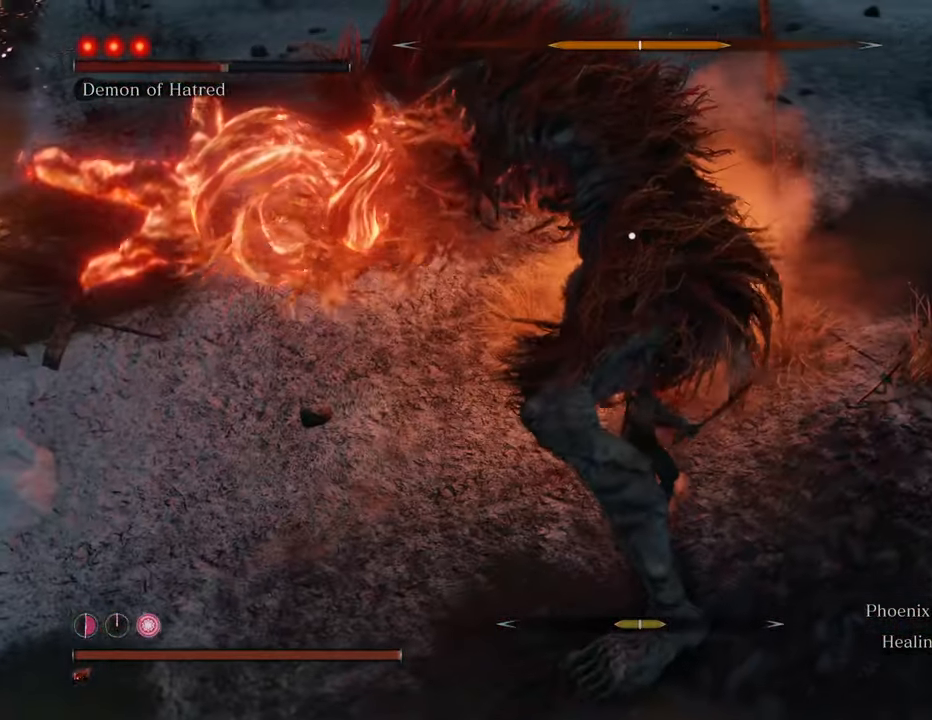
{"keys": [], "mouse": ["left"], "events": [[17, "mouse_left", "down"], [67, "mouse_left", "up"], [150, "mouse_left", "down"], [250, "mouse_left", "up"], [300, "mouse_left", "down"], [384, "mouse_left", "up"], [484, "mouse_left", "down"]]}
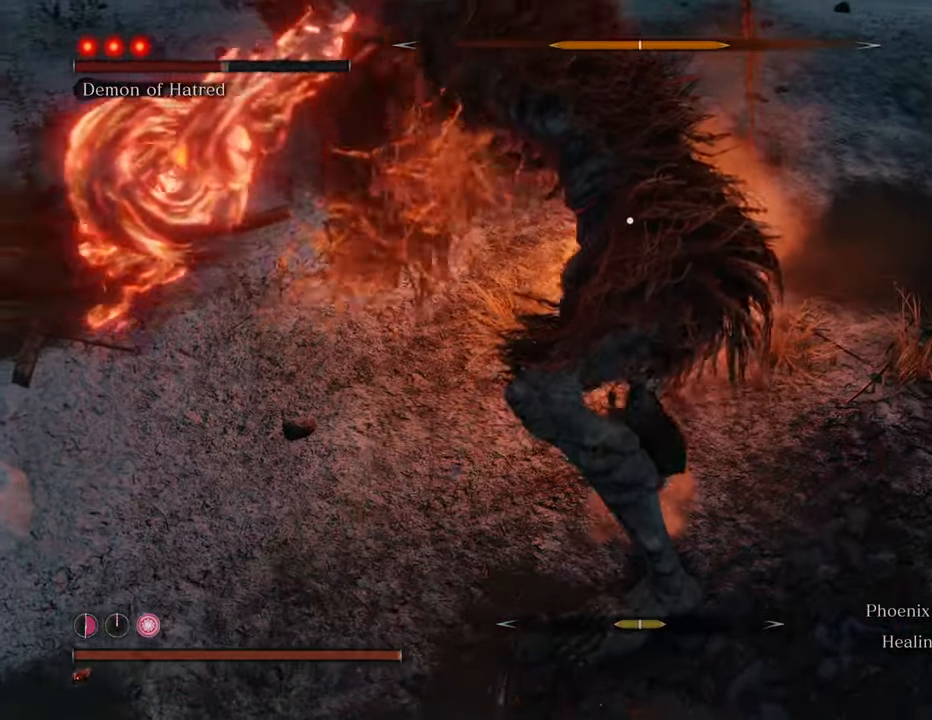
{"keys": [], "mouse": [], "events": [[34, "mouse_left", "up"], [134, "mouse_left", "down"], [217, "mouse_left", "up"], [267, "mouse_left", "down"], [317, "mouse_left", "up"], [400, "mouse_left", "down"], [500, "mouse_left", "up"]]}
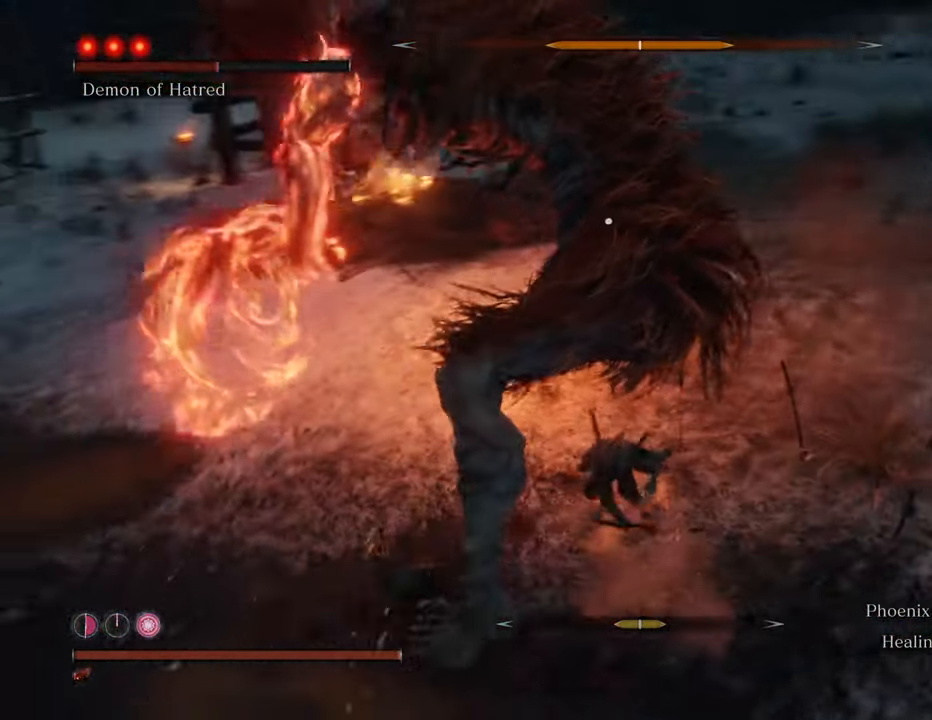
{"keys": [], "mouse": ["left"], "events": [[50, "mouse_left", "down"], [150, "mouse_left", "up"], [184, "mouse_left", "down"], [284, "mouse_left", "up"], [334, "mouse_left", "down"], [434, "mouse_left", "up"], [484, "mouse_left", "down"]]}
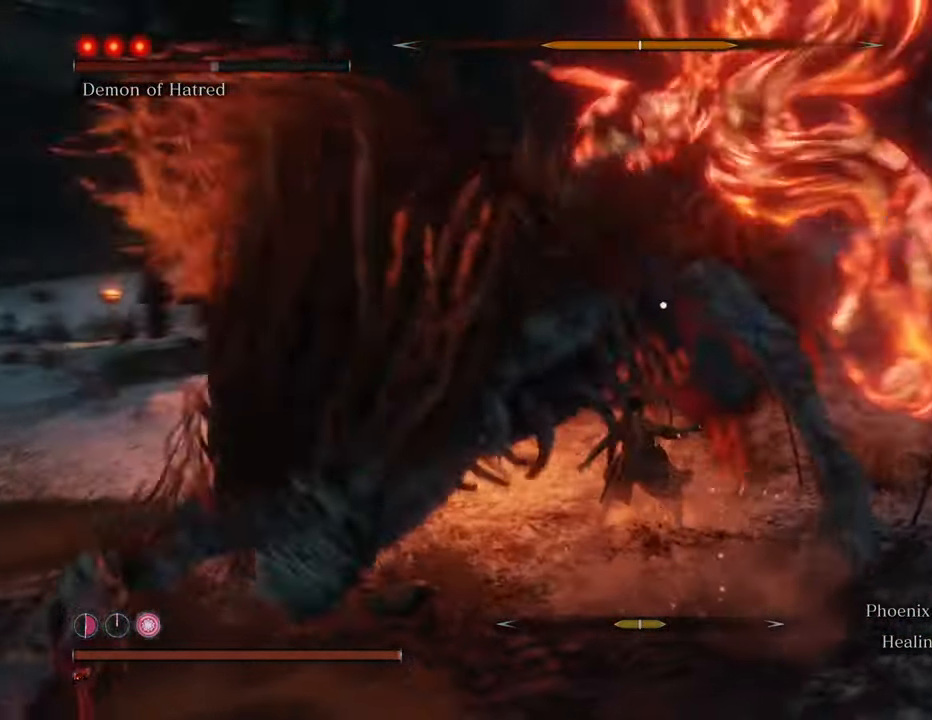
{"keys": ["w"], "mouse": [], "events": [[67, "mouse_left", "up"], [250, "w", "down"]]}
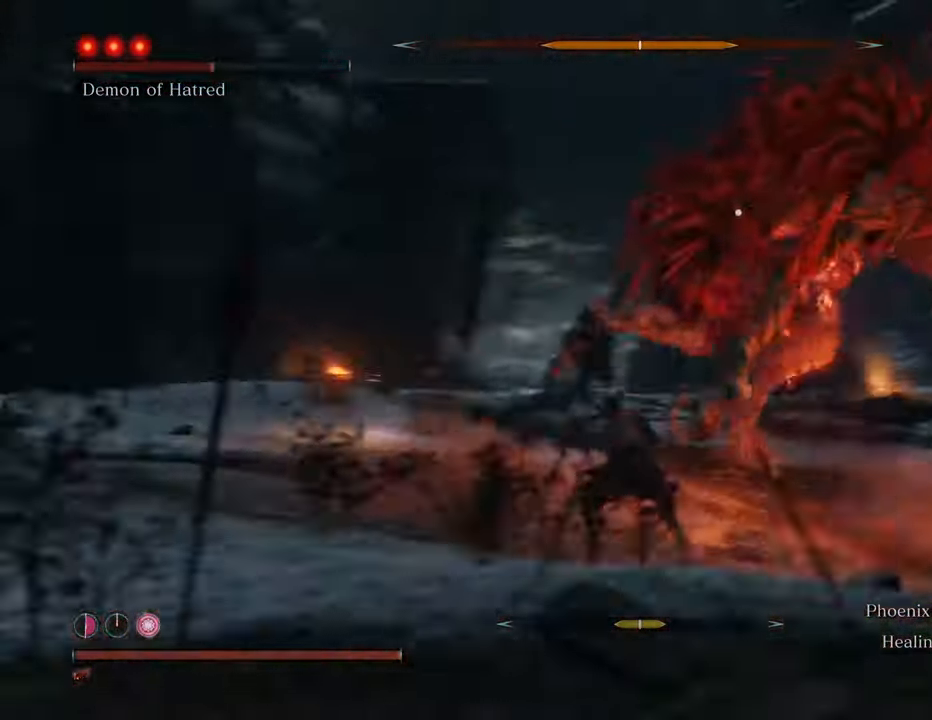
{"keys": ["shift", "w"], "mouse": [], "events": [[134, "shift", "down"]]}
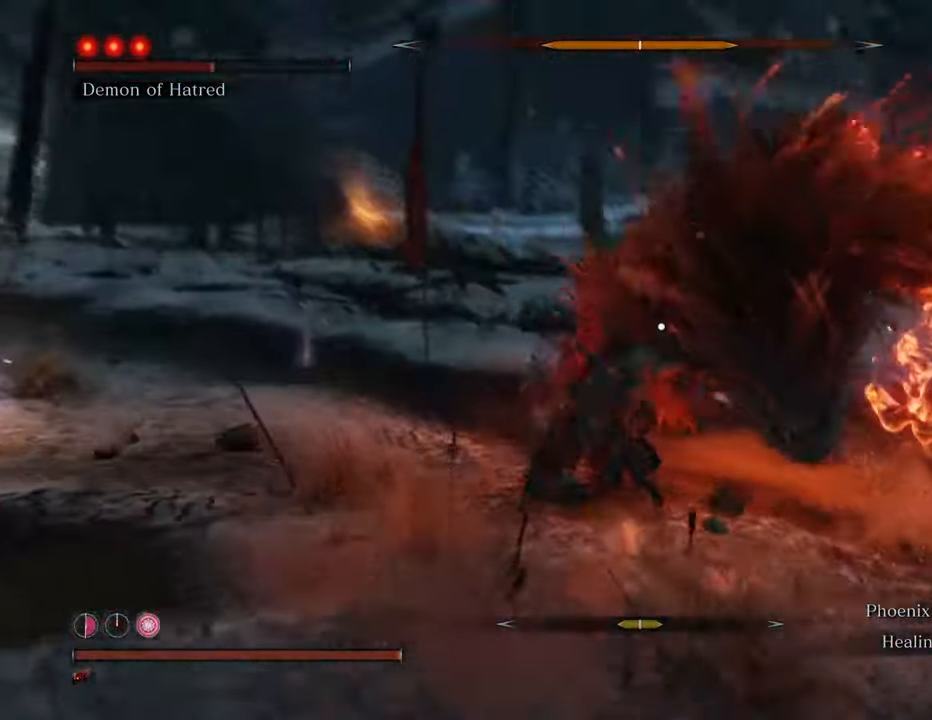
{"keys": ["shift", "w"], "mouse": [], "events": [[234, "d", "down"], [467, "d", "up"]]}
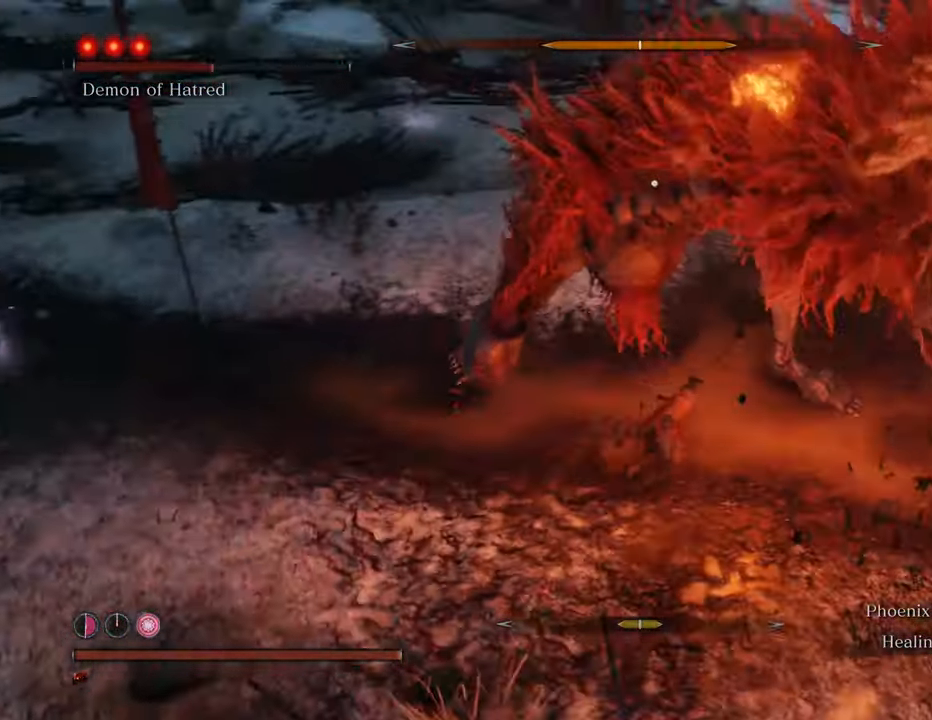
{"keys": ["d", "shift", "w"], "mouse": [], "events": [[67, "d", "down"]]}
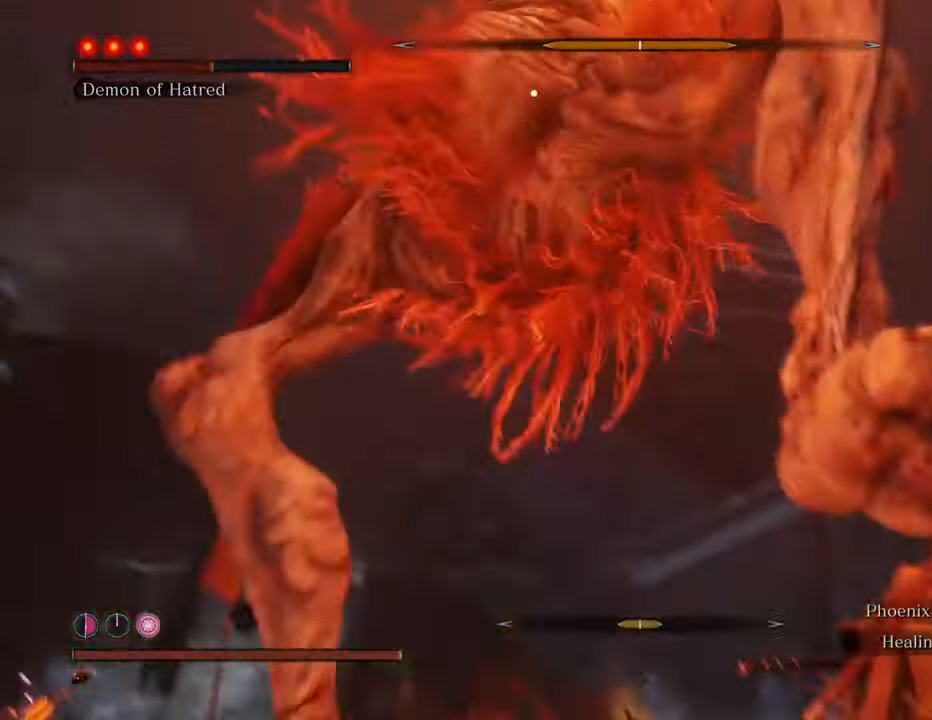
{"keys": ["d", "shift"], "mouse": [], "events": [[267, "shift", "up"], [400, "w", "up"], [450, "shift", "down"]]}
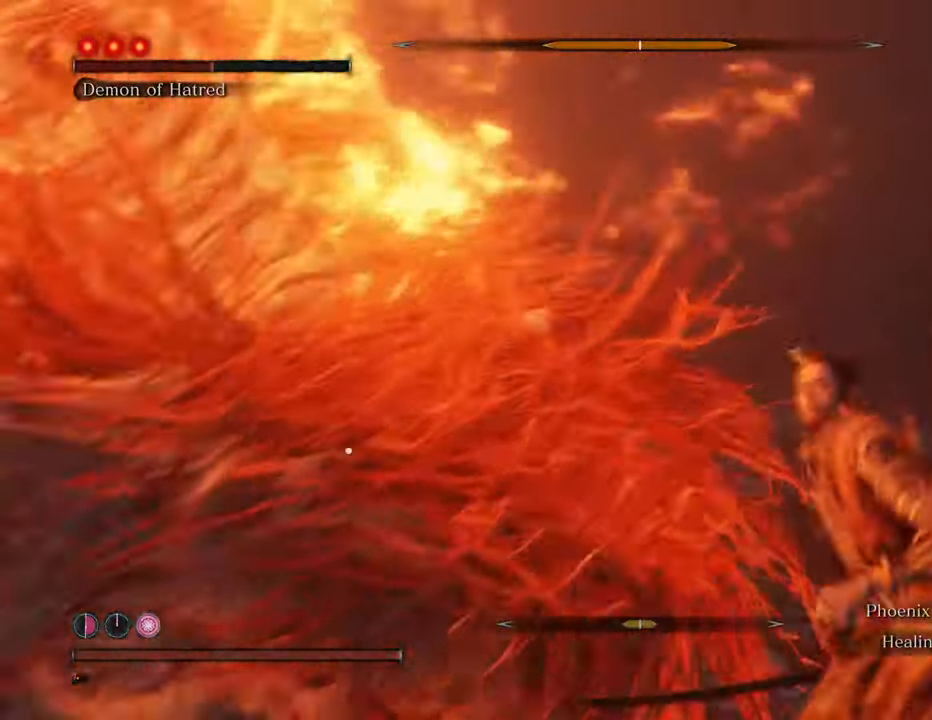
{"keys": ["d", "s", "shift"], "mouse": [], "events": [[134, "s", "down"]]}
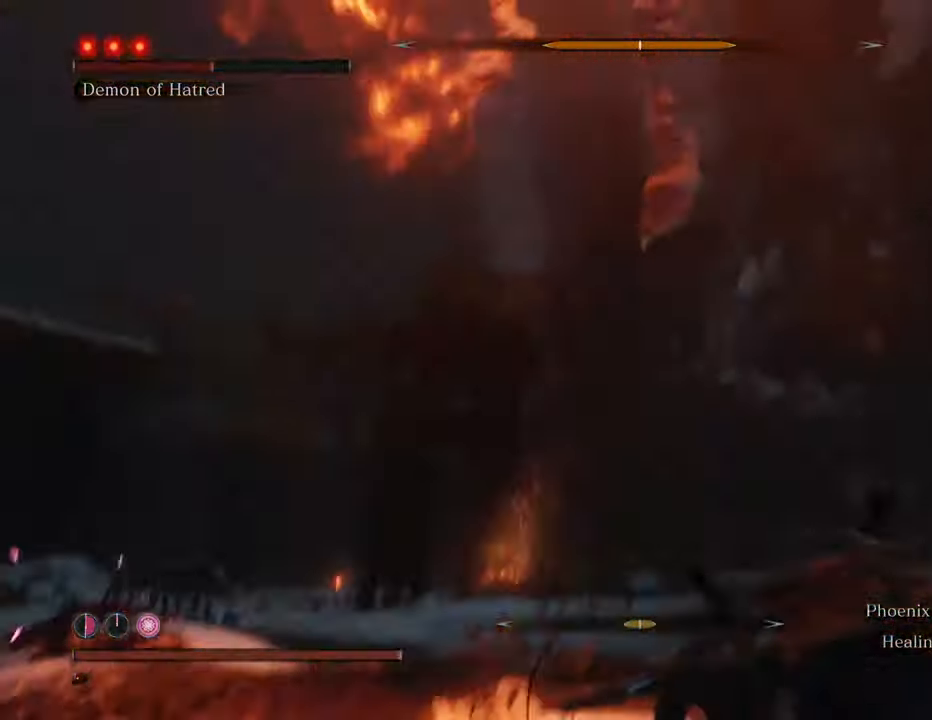
{"keys": ["d", "s", "shift"], "mouse": [], "events": []}
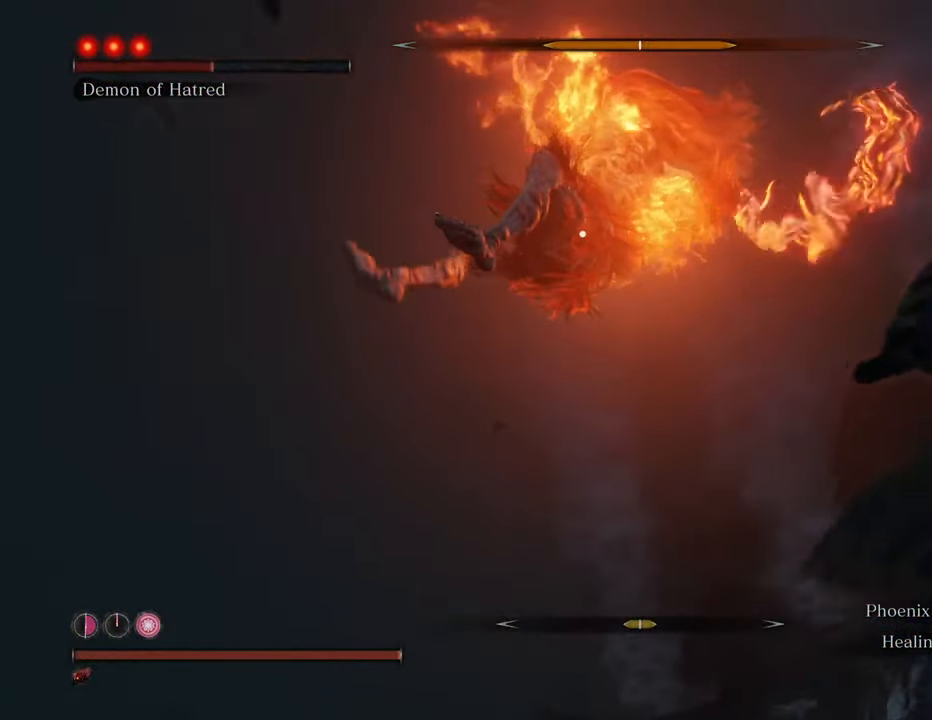
{"keys": ["d", "s", "shift"], "mouse": [], "events": []}
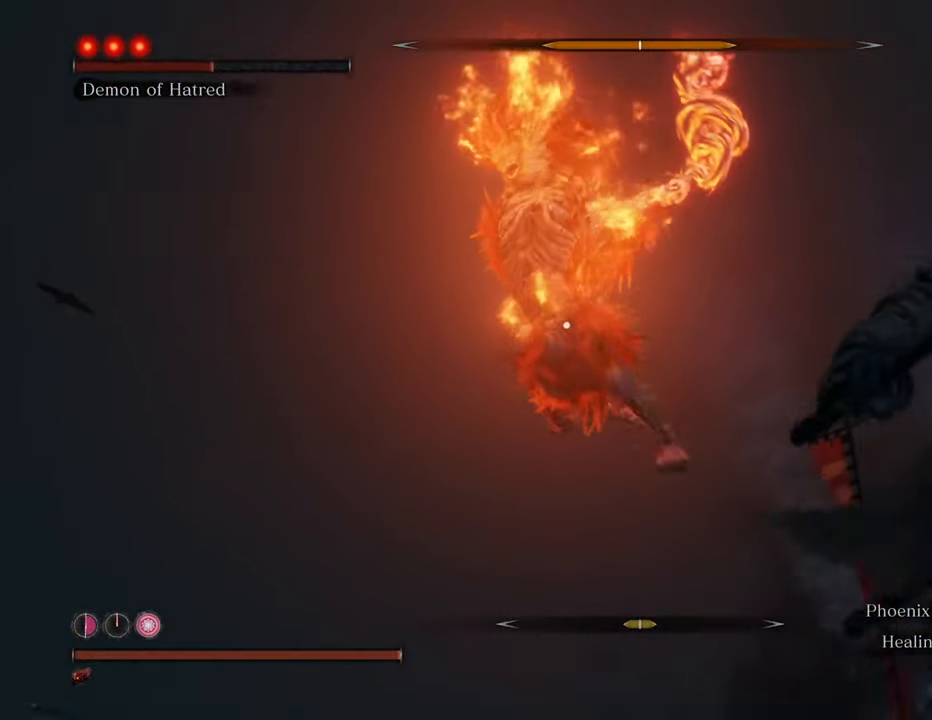
{"keys": ["d", "s", "shift", "space"], "mouse": [], "events": [[184, "space", "down"]]}
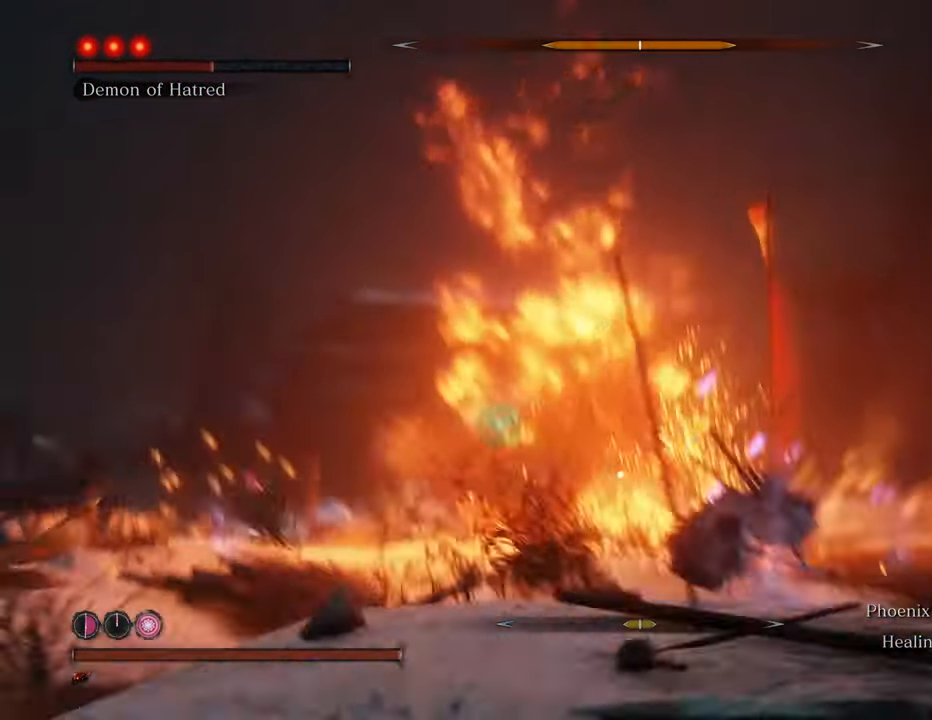
{"keys": ["w"], "mouse": [], "events": [[67, "s", "up"], [67, "shift", "up"], [117, "space", "up"], [167, "w", "down"], [300, "d", "up"]]}
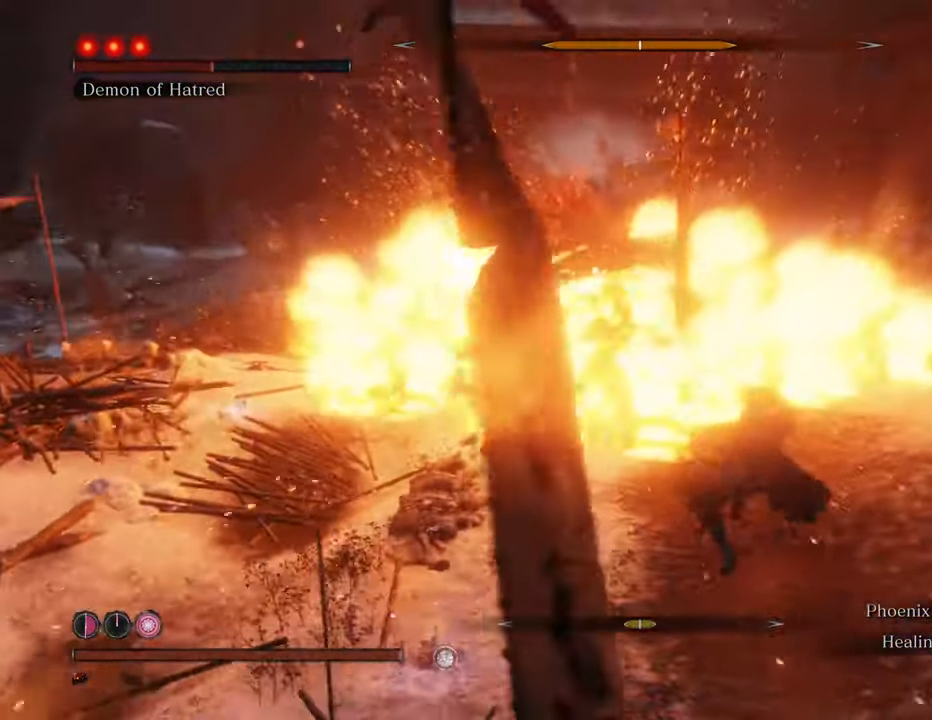
{"keys": ["w"], "mouse": [], "events": []}
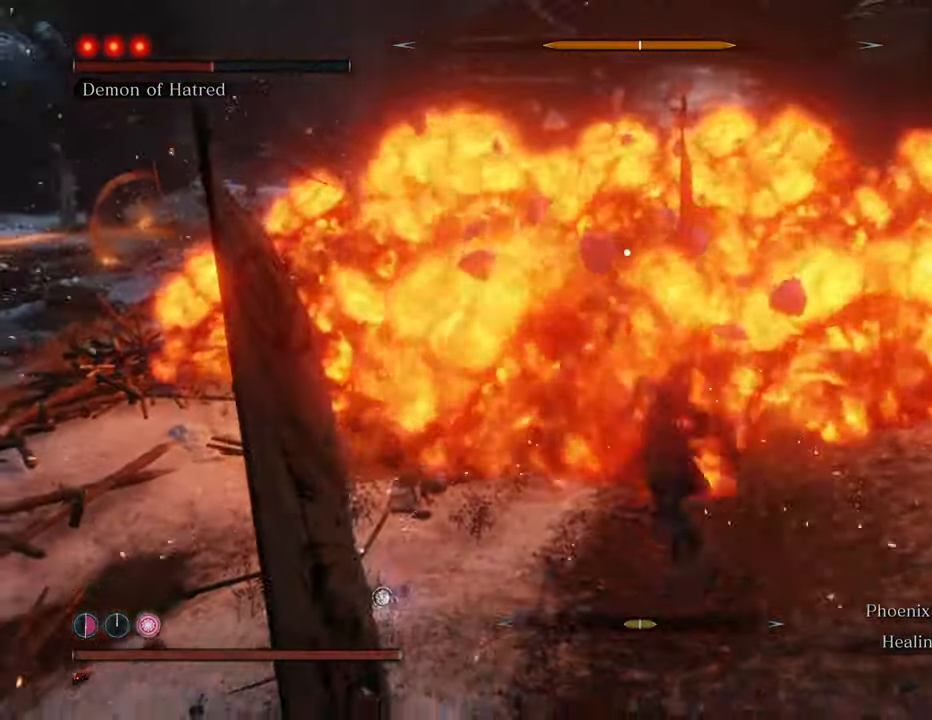
{"keys": ["w"], "mouse": [], "events": []}
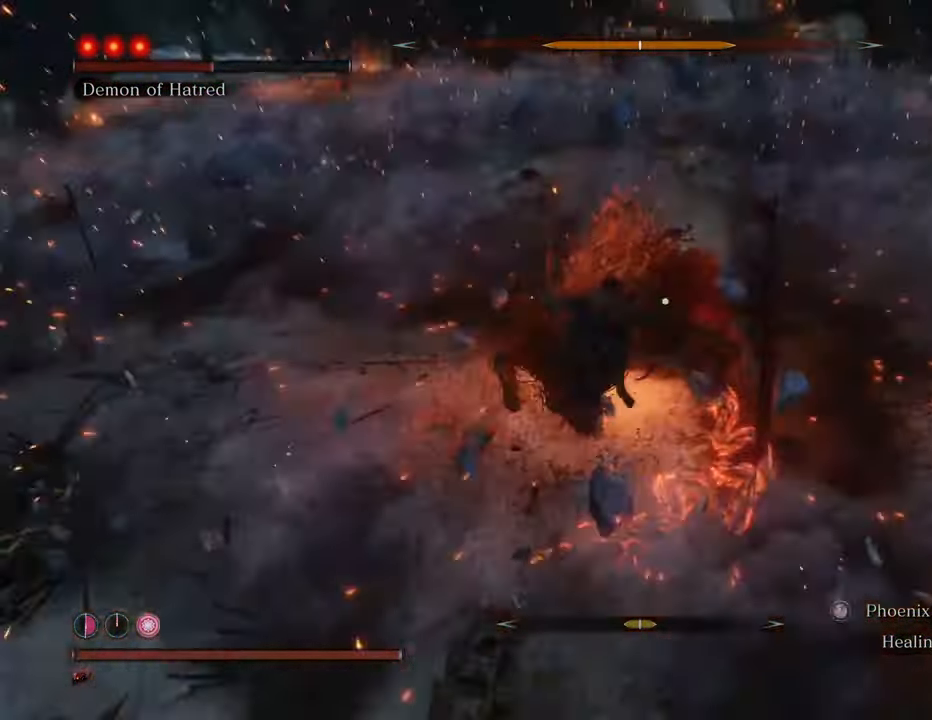
{"keys": ["w"], "mouse": [], "events": [[350, "d", "down"], [484, "d", "up"]]}
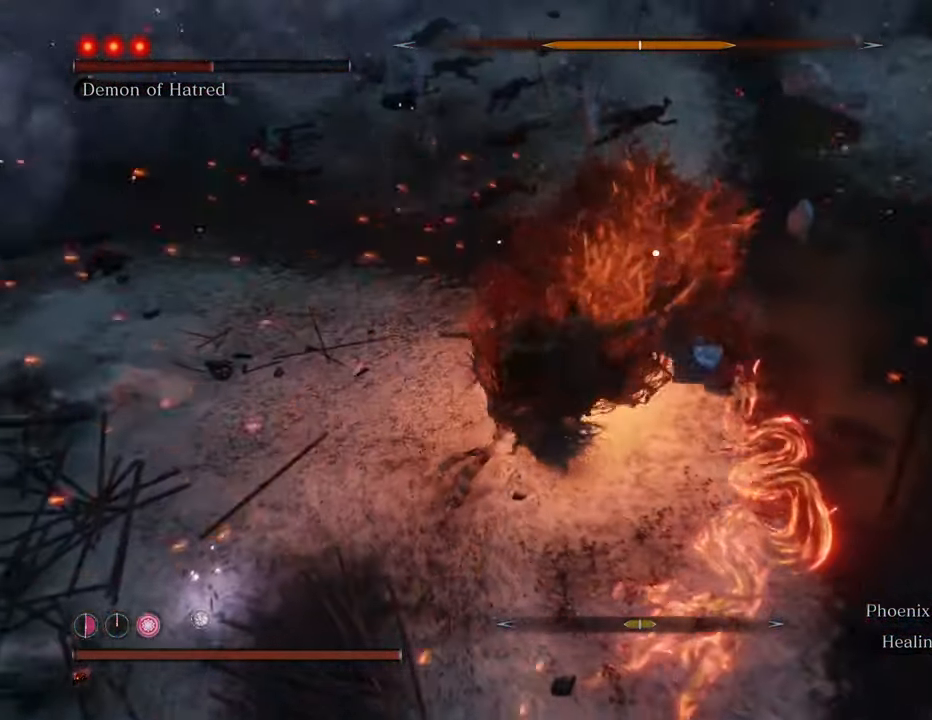
{"keys": ["w"], "mouse": ["left"], "events": [[34, "mouse_left", "down"], [134, "mouse_left", "up"], [167, "mouse_left", "down"], [267, "mouse_left", "up"], [317, "mouse_left", "down"], [400, "mouse_left", "up"], [450, "mouse_left", "down"]]}
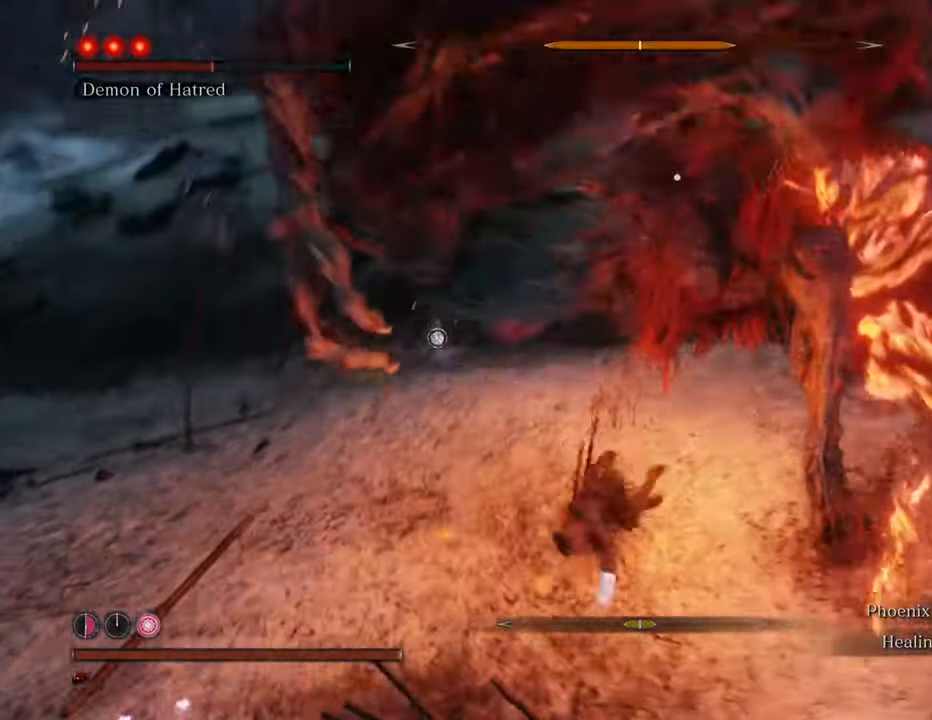
{"keys": ["w"], "mouse": ["left"], "events": [[50, "mouse_left", "up"], [134, "mouse_left", "down"], [184, "mouse_left", "up"], [284, "mouse_left", "down"], [334, "mouse_left", "up"], [417, "mouse_left", "down"]]}
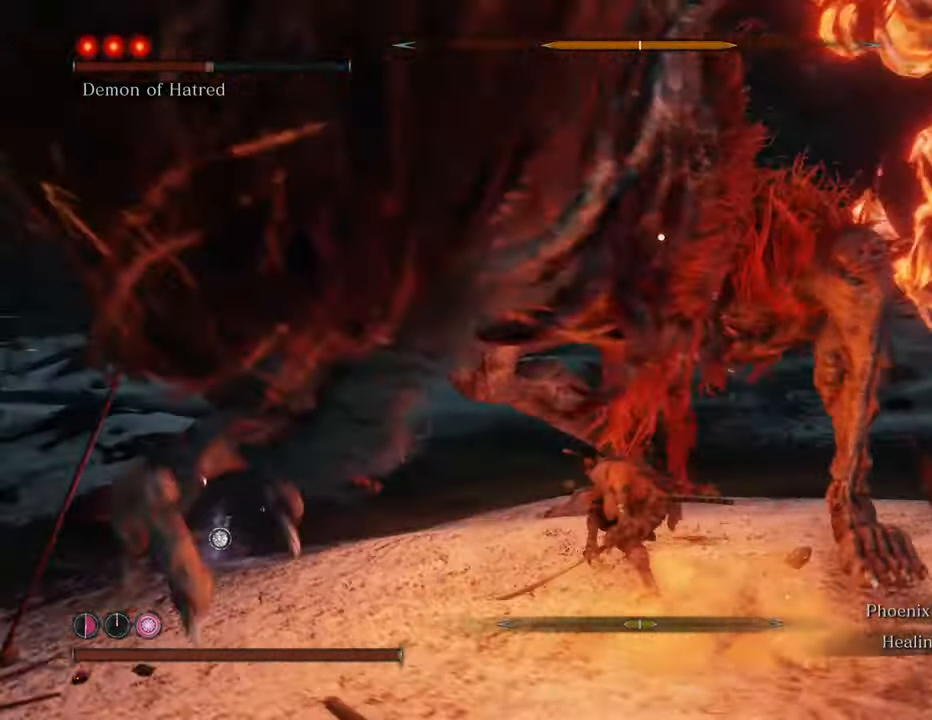
{"keys": ["w"], "mouse": [], "events": [[17, "mouse_left", "up"], [117, "mouse_left", "down"], [150, "mouse_left", "up"], [250, "mouse_left", "down"], [350, "mouse_left", "up"], [434, "mouse_left", "down"], [484, "mouse_left", "up"]]}
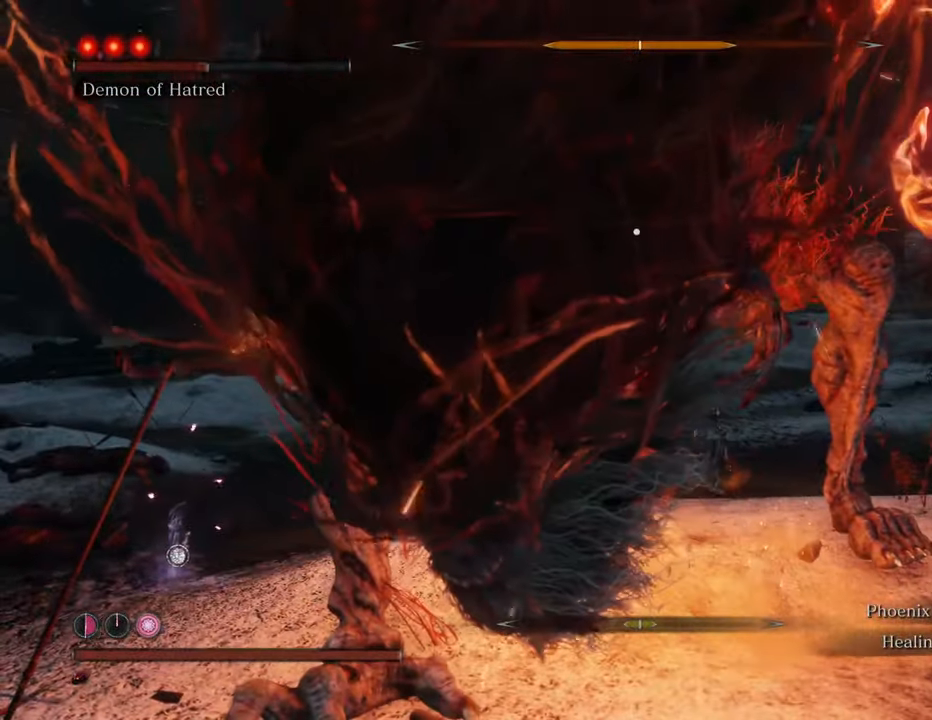
{"keys": ["w"], "mouse": [], "events": [[84, "mouse_left", "down"], [167, "mouse_left", "up"], [267, "mouse_left", "down"], [317, "mouse_left", "up"]]}
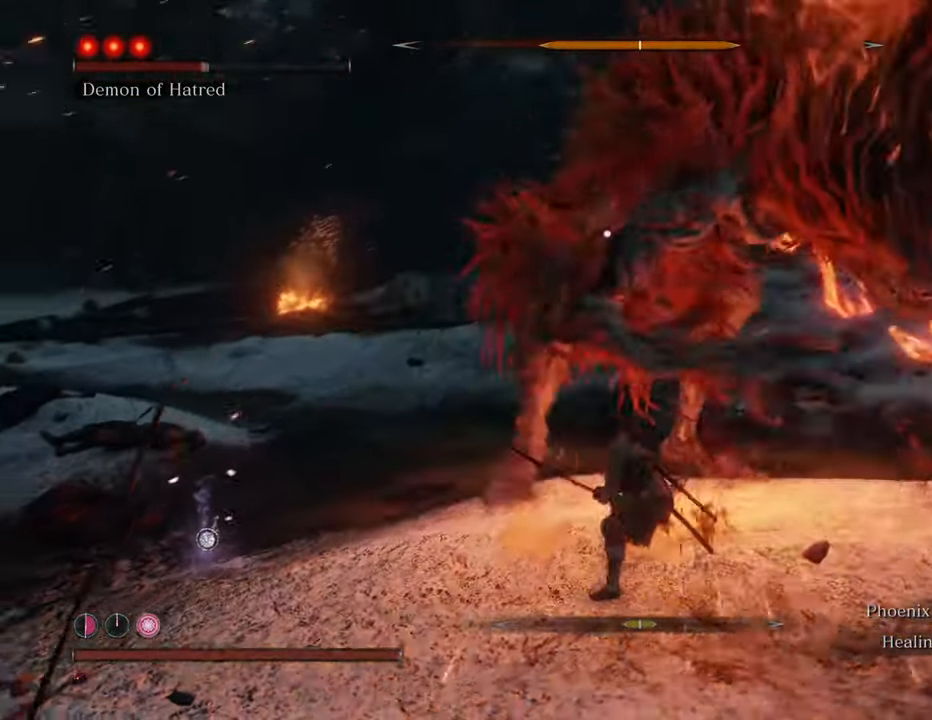
{"keys": ["w"], "mouse": [], "events": []}
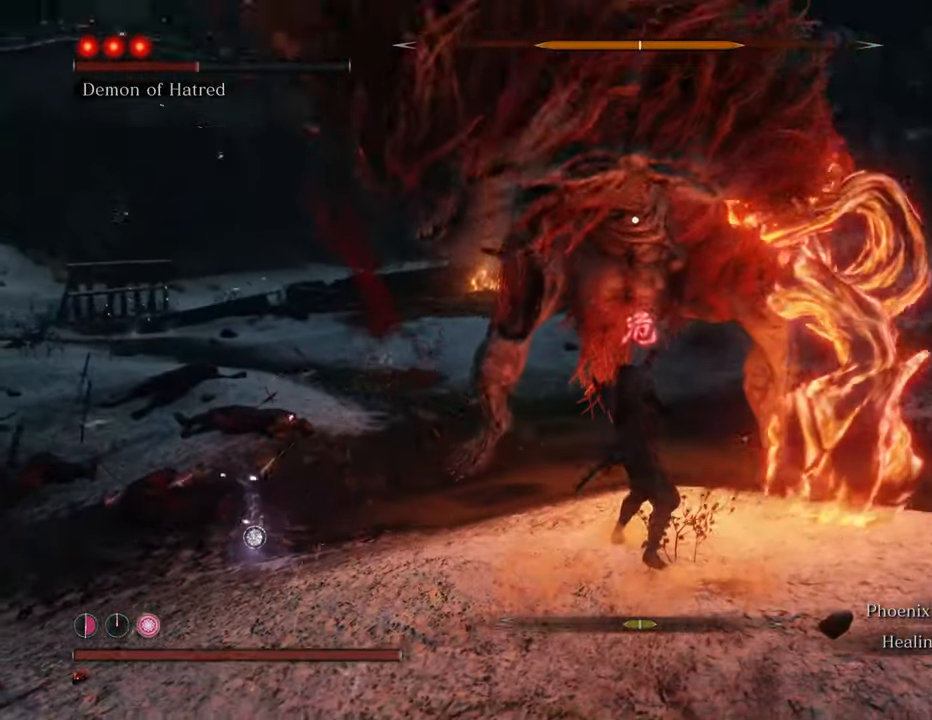
{"keys": ["a", "w"], "mouse": [], "events": [[17, "a", "down"], [200, "space", "down"], [350, "space", "up"]]}
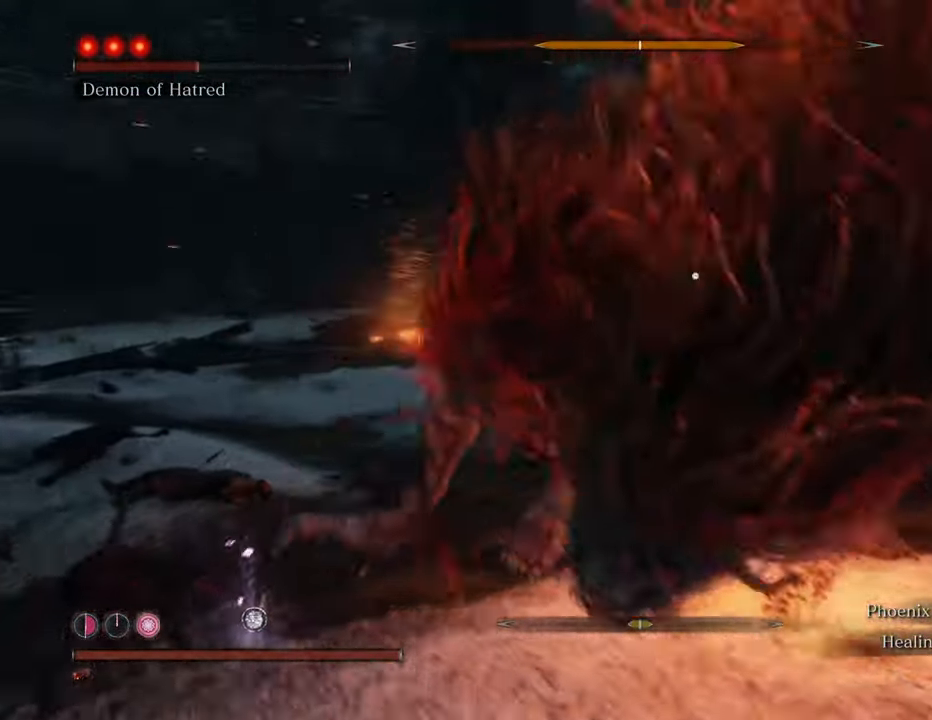
{"keys": ["shift", "w"], "mouse": [], "events": [[84, "a", "up"], [217, "shift", "down"]]}
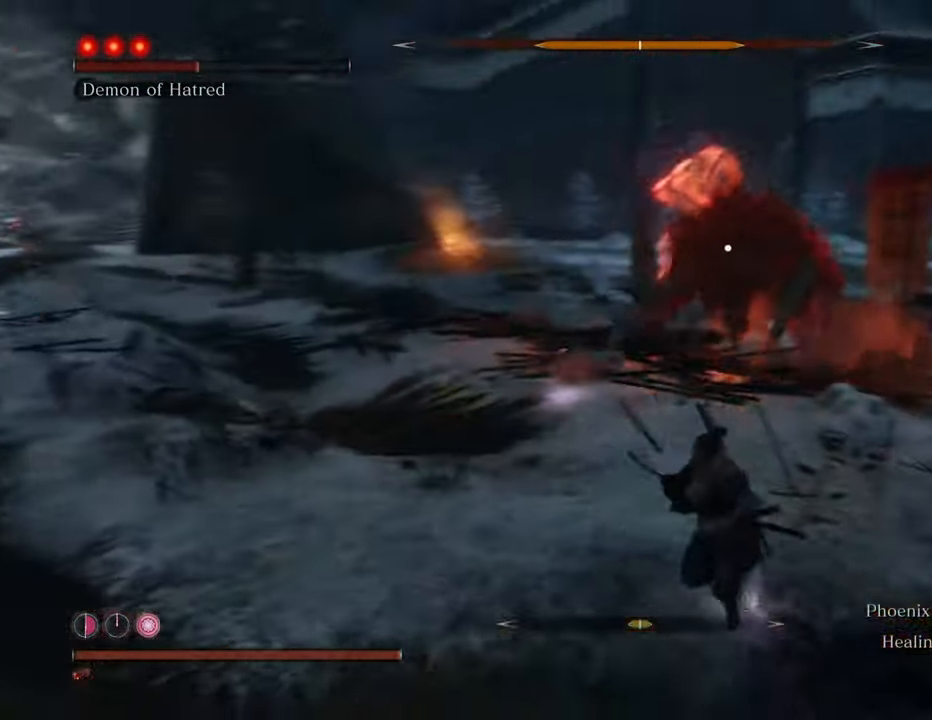
{"keys": ["shift", "w"], "mouse": [], "events": []}